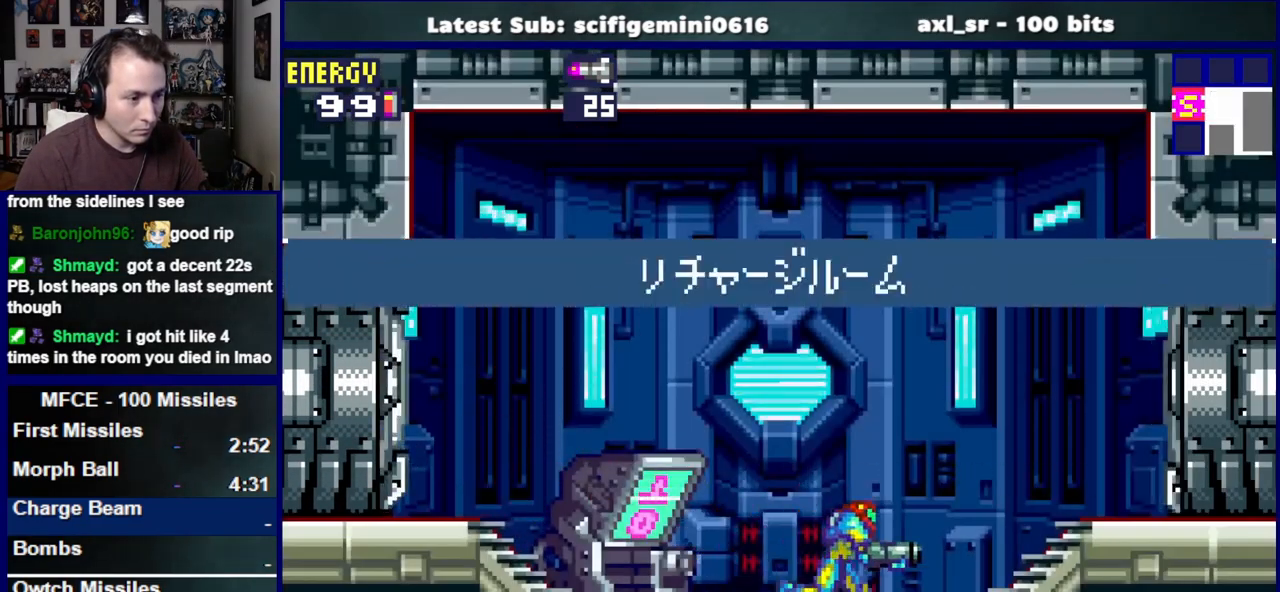
Gameplay with a controller (PlayStation layout); each line is a JSON object with the inputs held at the frame after it (dt_ms = milliseconds from this image to that frame). "events" lists button and stick changes between this image and that frame as [ms after this image, input, new state], when the widget could be followed in between. Not read: L2 R2.
{"dt_ms": 500, "buttons": ["DPAD_RIGHT"], "left_stick": "center", "right_stick": "center", "events": []}
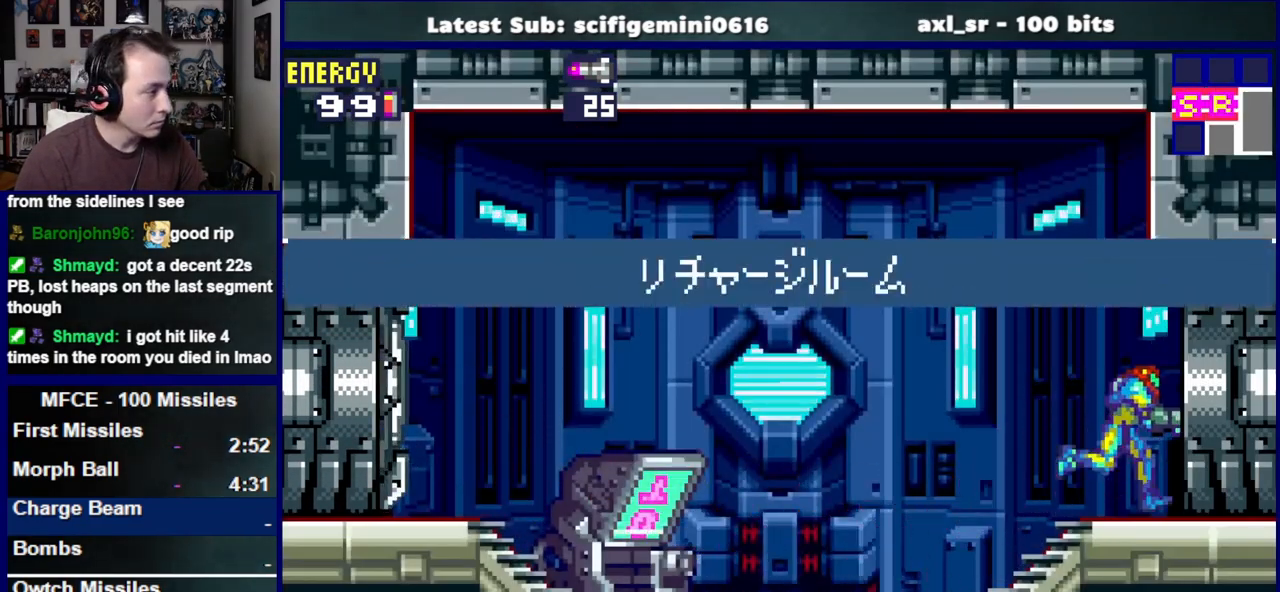
{"dt_ms": 1000, "buttons": ["DPAD_RIGHT"], "left_stick": "center", "right_stick": "center"}
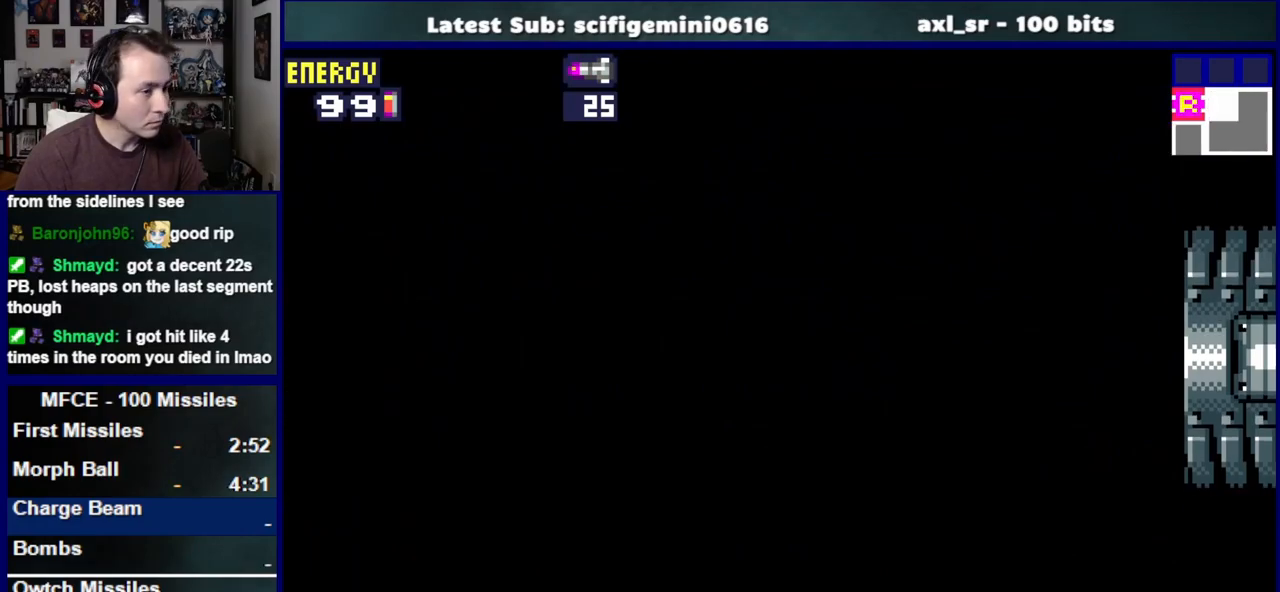
{"dt_ms": 500, "buttons": ["DPAD_RIGHT"], "left_stick": "center", "right_stick": "center", "events": []}
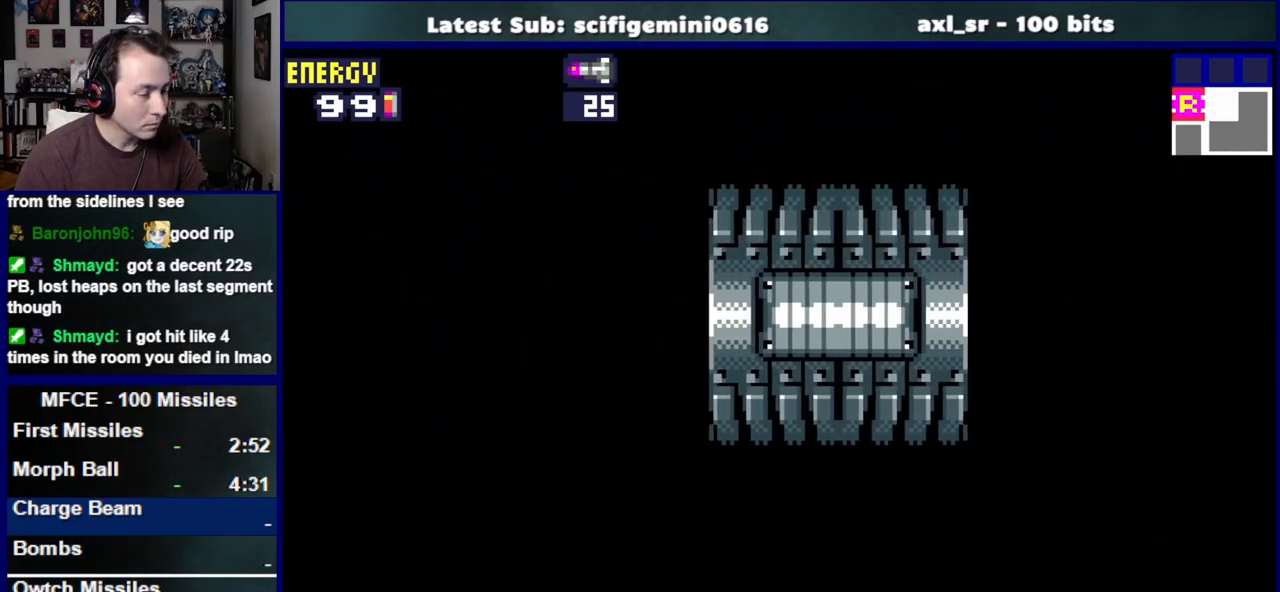
{"dt_ms": 500, "buttons": ["DPAD_RIGHT"], "left_stick": "center", "right_stick": "center", "events": []}
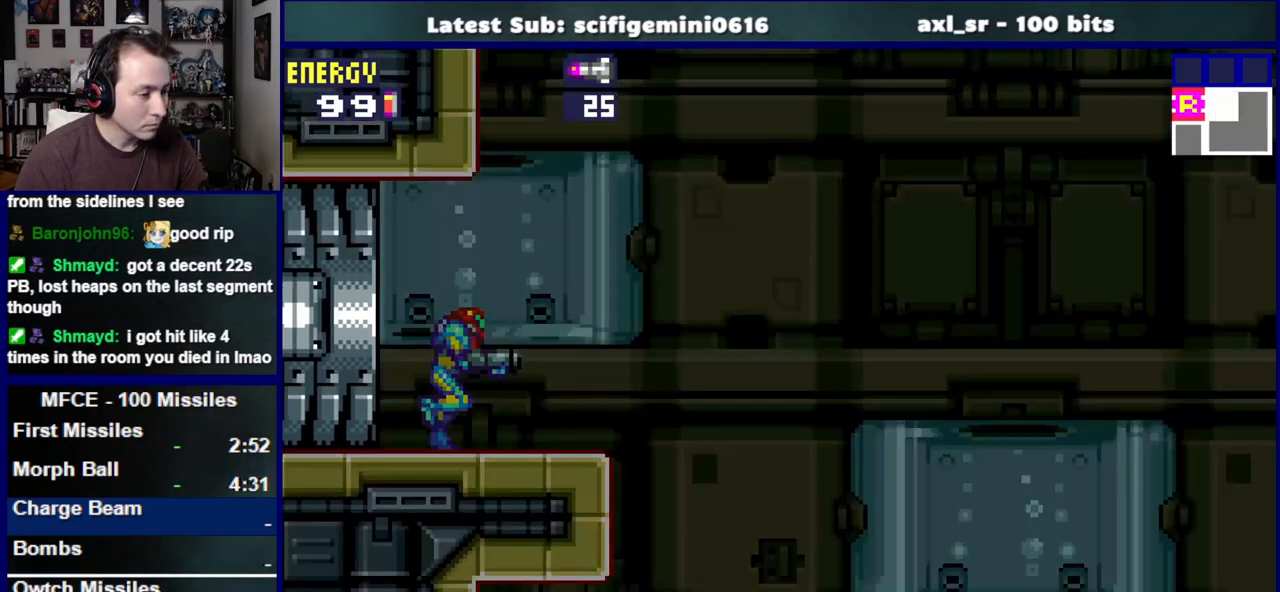
{"dt_ms": 500, "buttons": ["DPAD_LEFT"], "left_stick": "center", "right_stick": "center", "events": [[417, "DPAD_RIGHT", "up"], [500, "DPAD_LEFT", "down"]]}
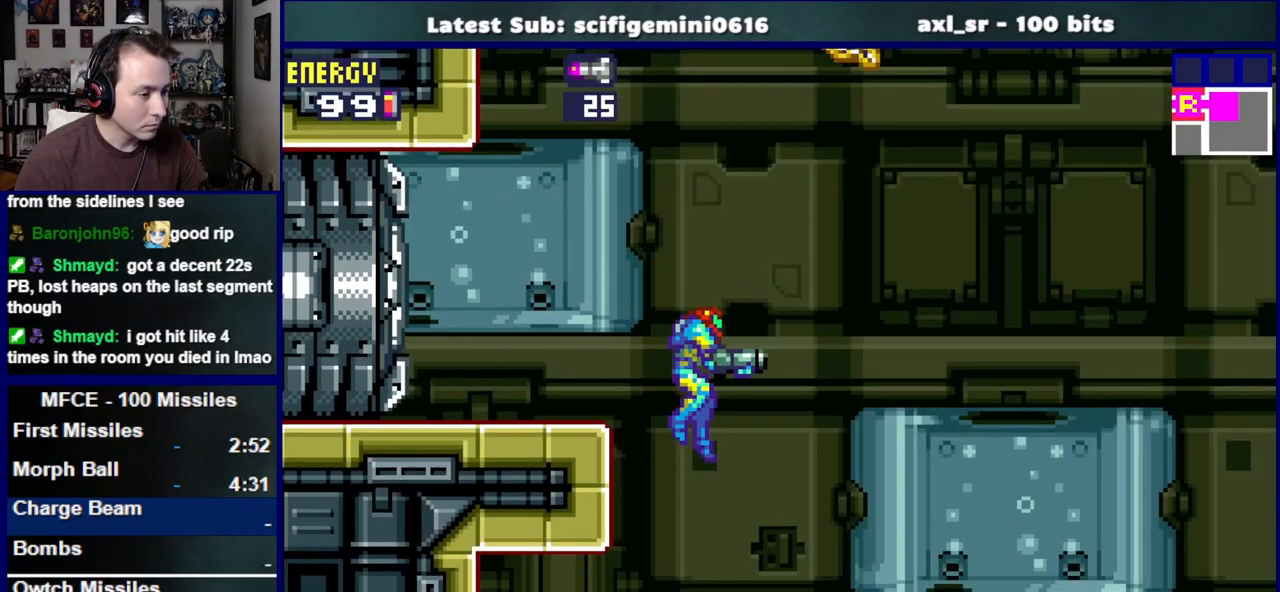
{"dt_ms": 500, "buttons": ["DPAD_RIGHT"], "left_stick": "center", "right_stick": "center", "events": [[17, "CROSS", "down"], [100, "CROSS", "up"], [150, "DPAD_LEFT", "up"], [317, "DPAD_RIGHT", "down"]]}
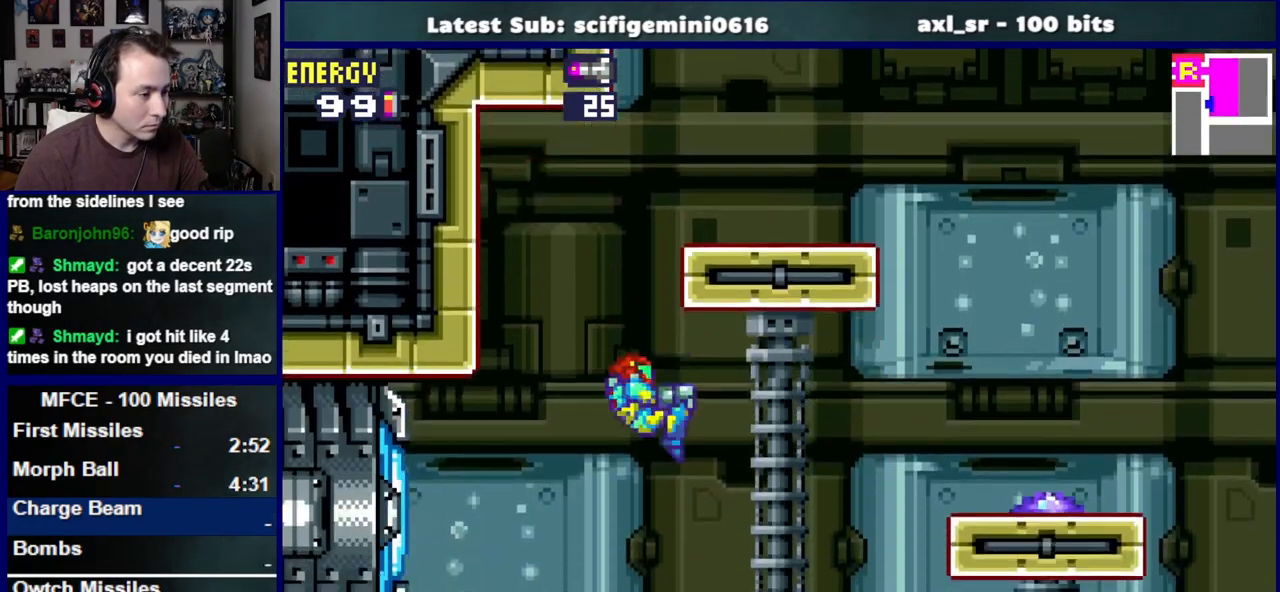
{"dt_ms": 500, "buttons": ["SQUARE", "DPAD_RIGHT"], "left_stick": "center", "right_stick": "center", "events": [[33, "DPAD_RIGHT", "up"], [167, "DPAD_RIGHT", "down"], [350, "SQUARE", "down"], [417, "SQUARE", "up"], [500, "SQUARE", "down"]]}
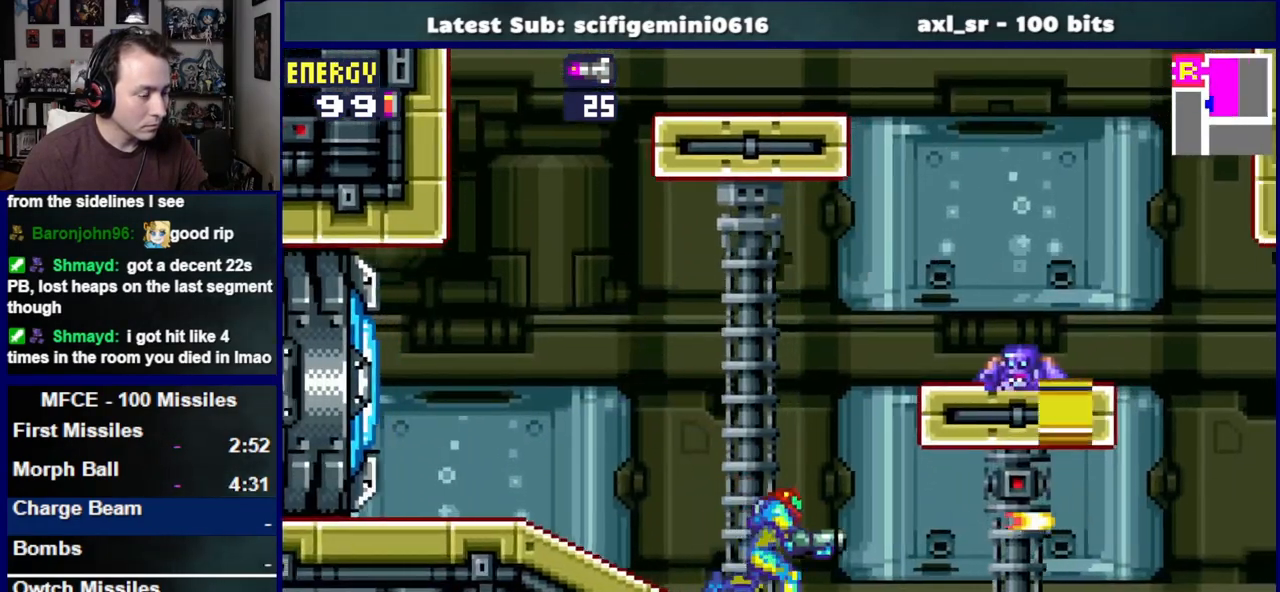
{"dt_ms": 500, "buttons": ["SQUARE", "DPAD_RIGHT"], "left_stick": "center", "right_stick": "center", "events": [[83, "SQUARE", "up"], [150, "SQUARE", "down"], [233, "SQUARE", "up"], [333, "L1", "down"], [333, "SQUARE", "down"], [400, "SQUARE", "up"], [483, "SQUARE", "down"], [500, "L1", "up"]]}
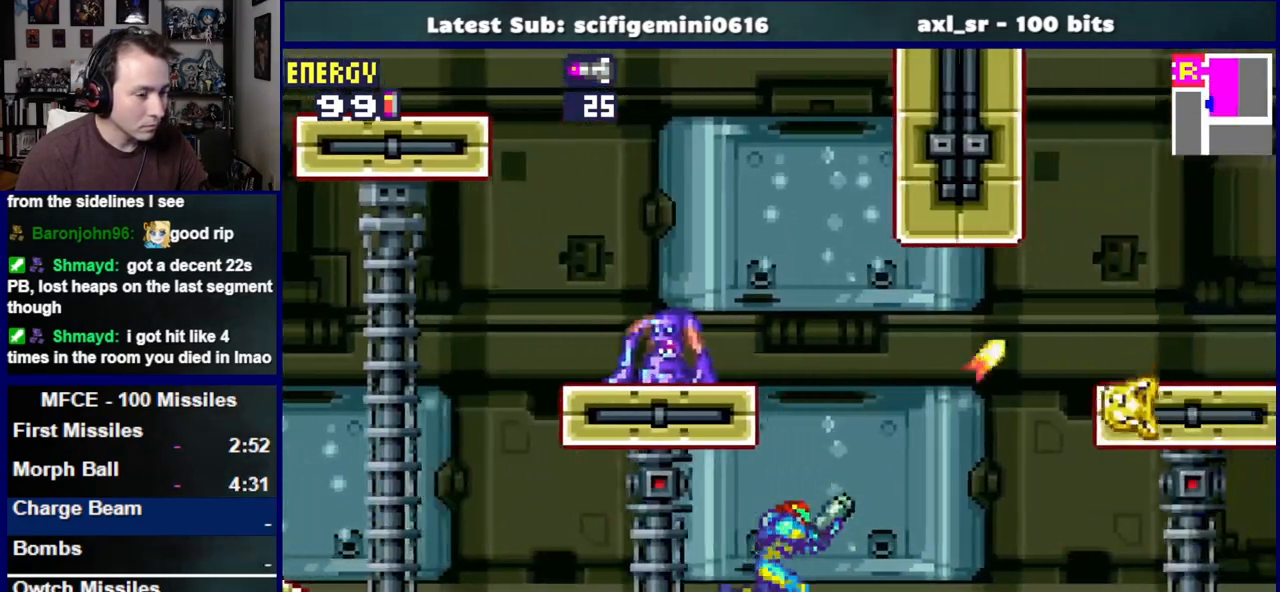
{"dt_ms": 500, "buttons": ["DPAD_RIGHT"], "left_stick": "center", "right_stick": "center", "events": [[17, "L1", "down"], [50, "SQUARE", "up"], [133, "SQUARE", "down"], [200, "SQUARE", "up"], [283, "L1", "up"]]}
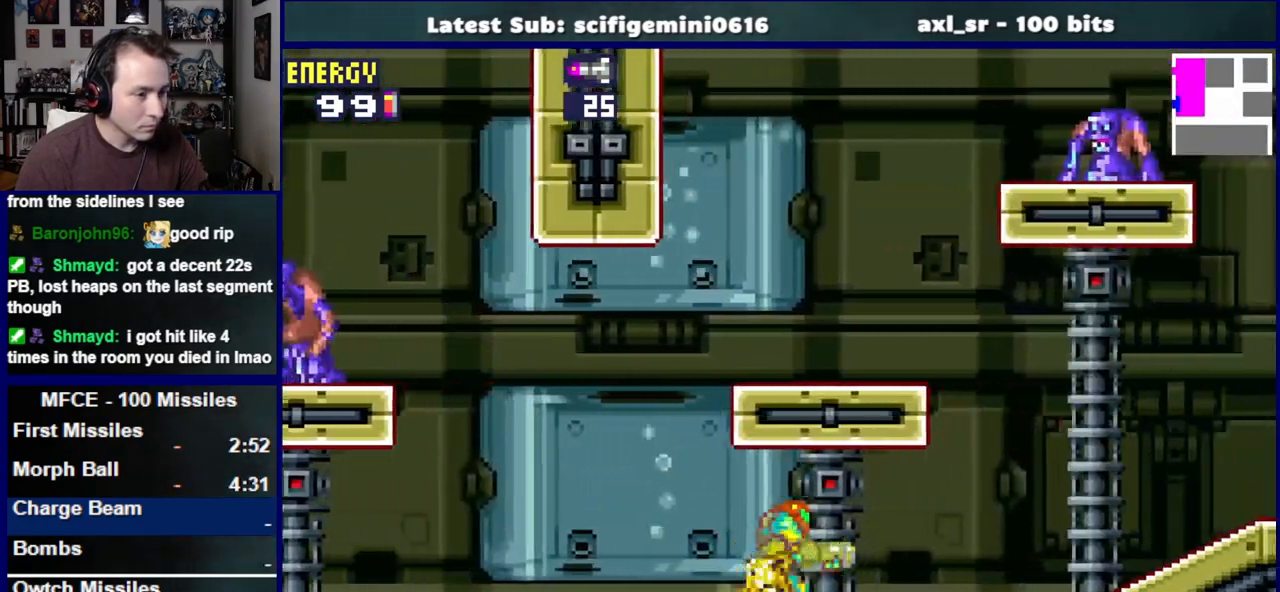
{"dt_ms": 500, "buttons": ["SQUARE", "DPAD_RIGHT"], "left_stick": "center", "right_stick": "center", "events": [[467, "SQUARE", "down"]]}
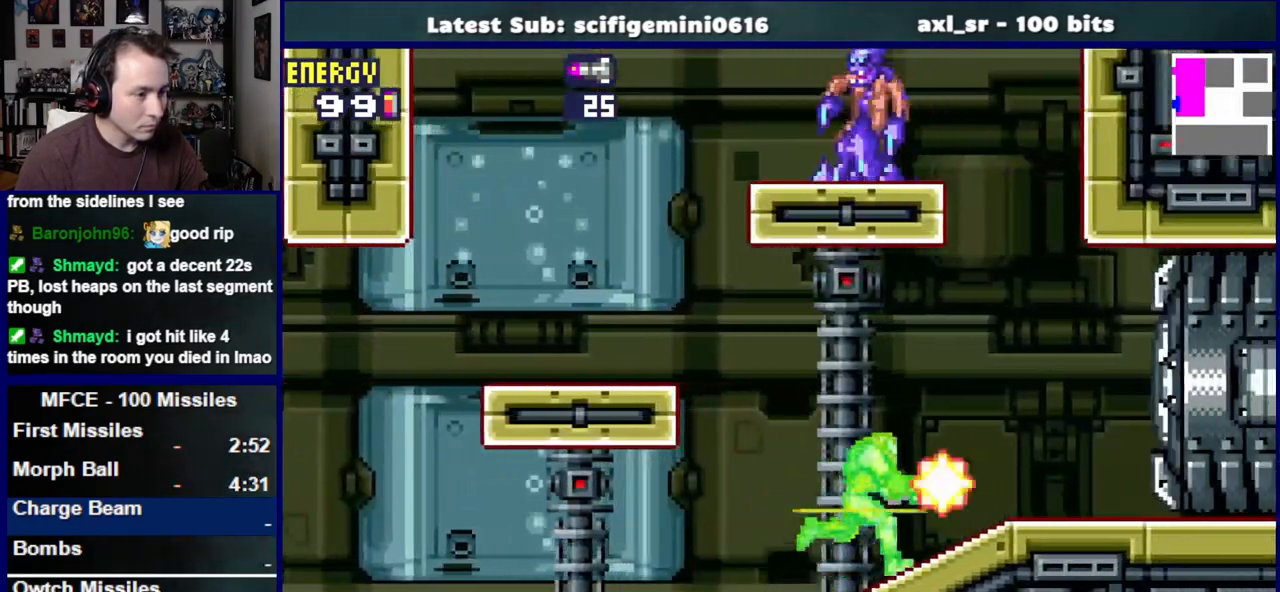
{"dt_ms": 500, "buttons": ["DPAD_RIGHT"], "left_stick": "center", "right_stick": "center", "events": [[33, "SQUARE", "up"]]}
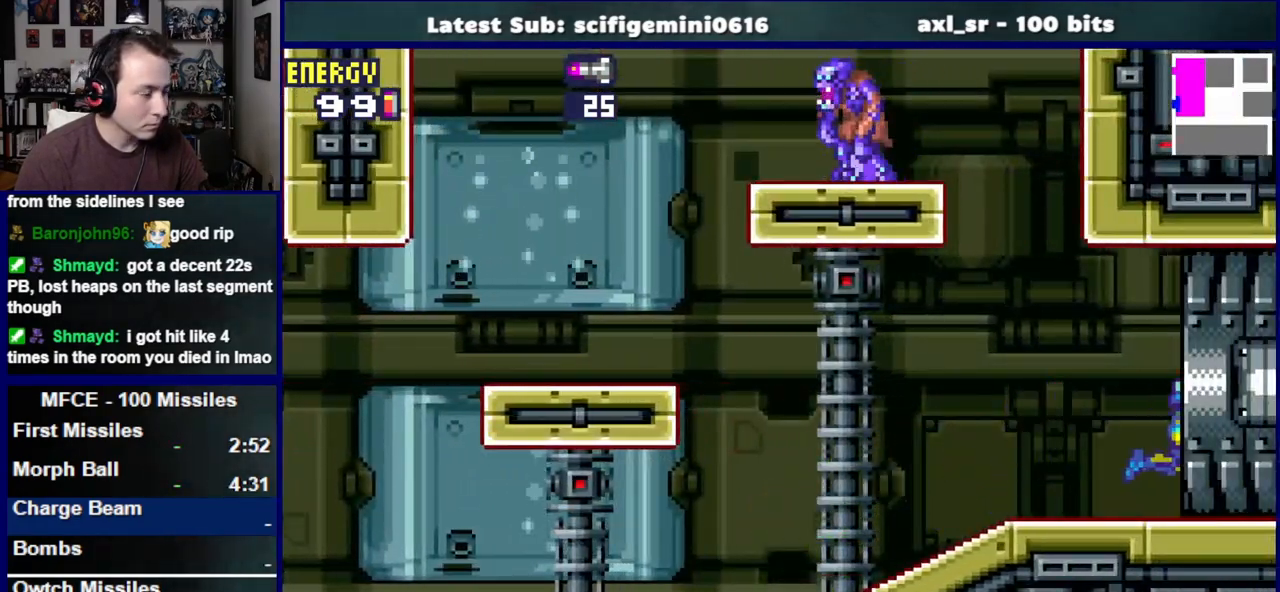
{"dt_ms": 500, "buttons": ["DPAD_RIGHT"], "left_stick": "center", "right_stick": "center", "events": []}
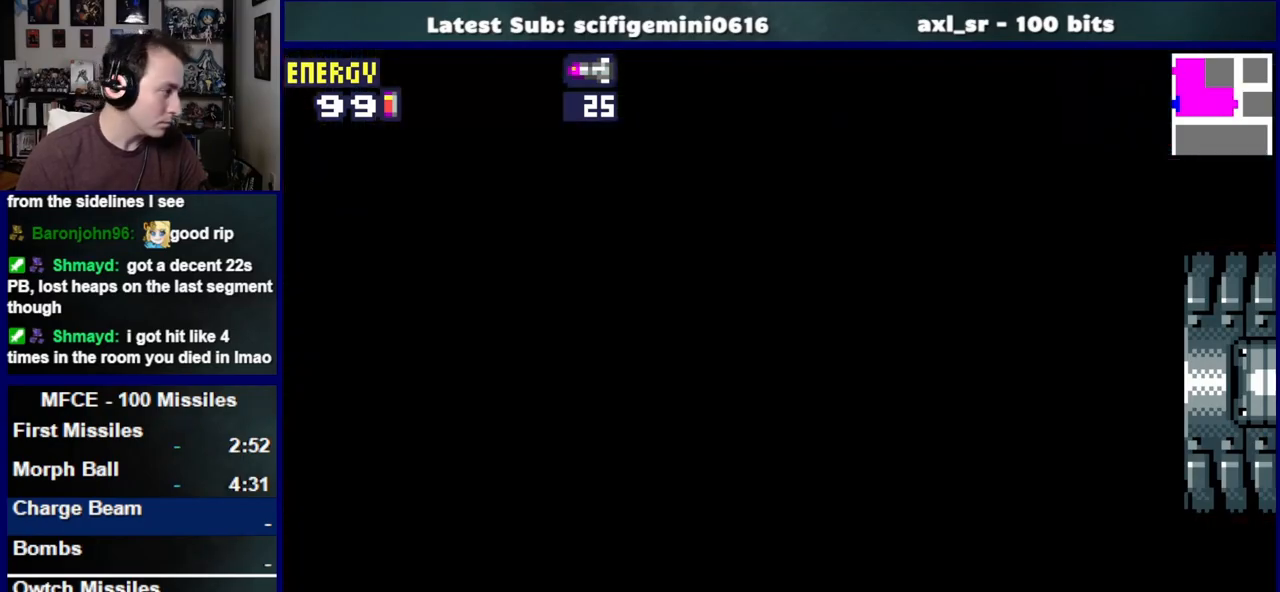
{"dt_ms": 500, "buttons": ["DPAD_RIGHT"], "left_stick": "center", "right_stick": "center", "events": []}
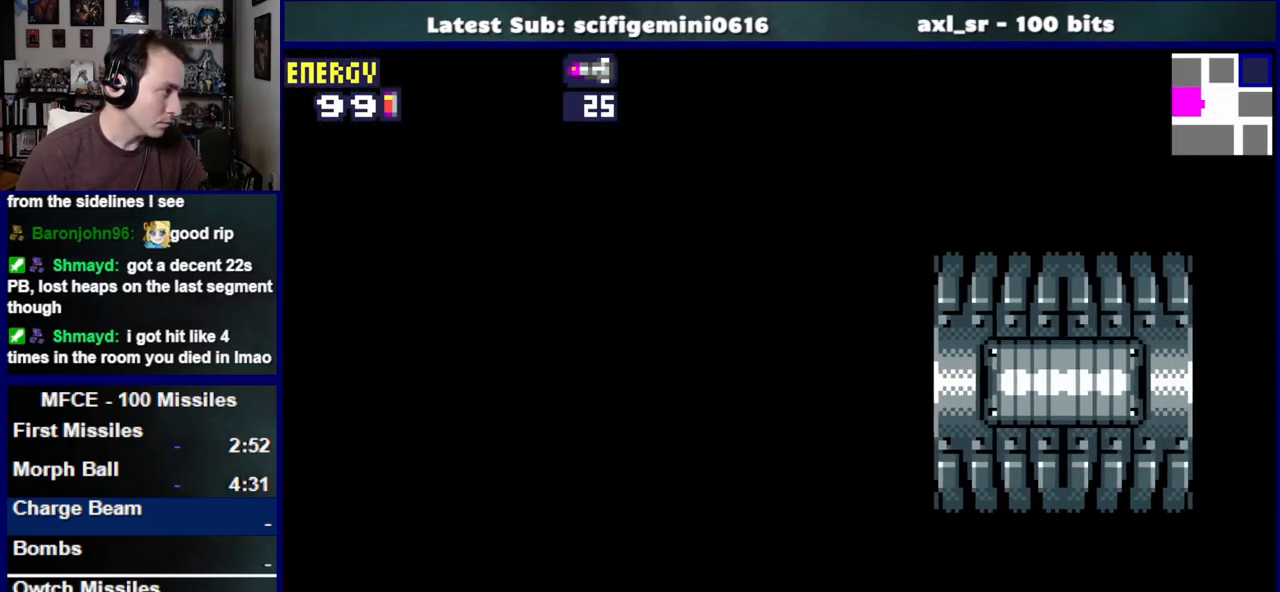
{"dt_ms": 500, "buttons": ["DPAD_RIGHT"], "left_stick": "center", "right_stick": "center", "events": [[350, "SQUARE", "down"], [433, "SQUARE", "up"]]}
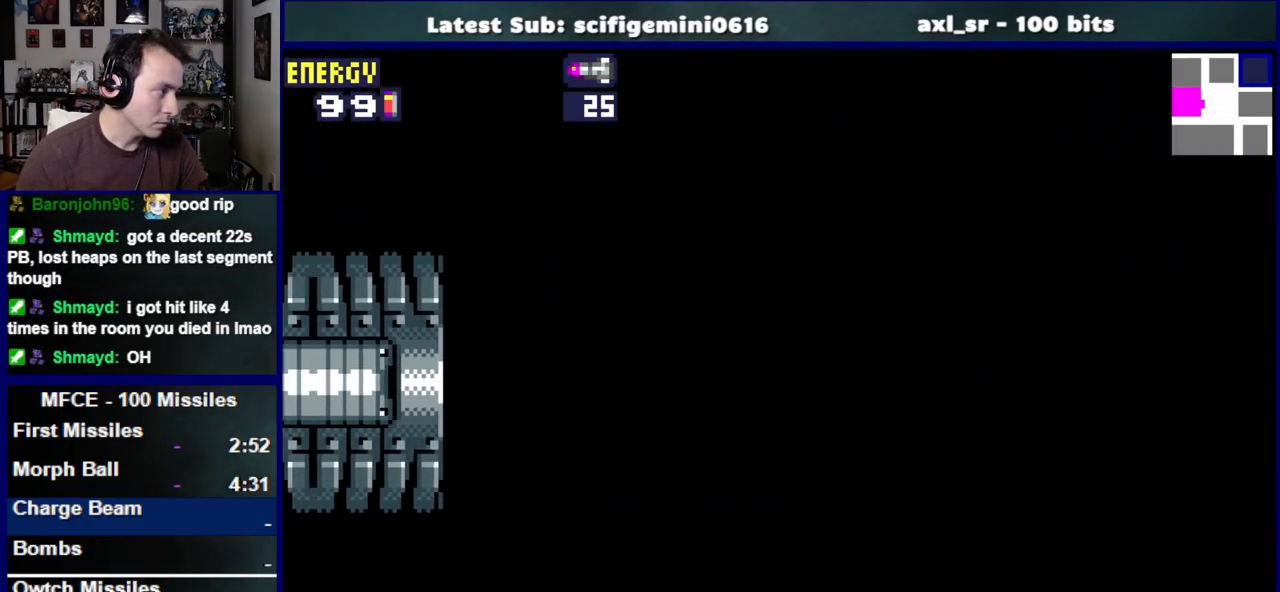
{"dt_ms": 500, "buttons": ["DPAD_RIGHT"], "left_stick": "center", "right_stick": "center", "events": [[17, "SQUARE", "down"], [100, "SQUARE", "up"], [183, "SQUARE", "down"], [250, "SQUARE", "up"], [350, "SQUARE", "down"], [417, "SQUARE", "up"]]}
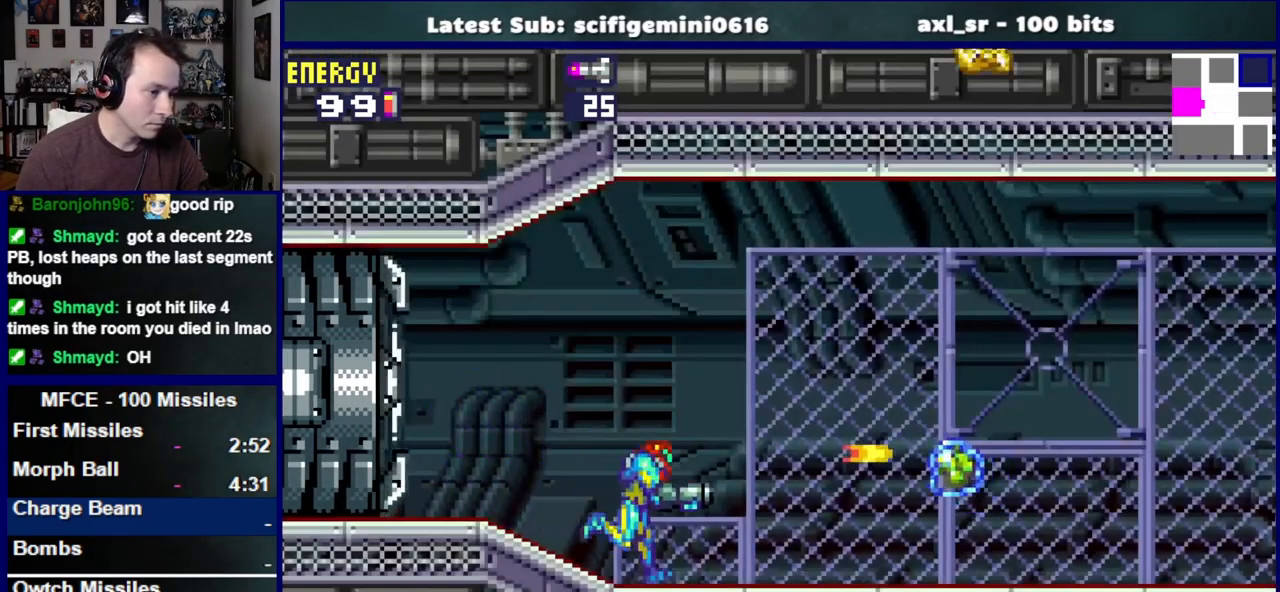
{"dt_ms": 500, "buttons": ["SQUARE", "DPAD_RIGHT"], "left_stick": "center", "right_stick": "center", "events": [[17, "SQUARE", "down"], [67, "SQUARE", "up"], [150, "SQUARE", "down"], [200, "SQUARE", "up"], [317, "SQUARE", "down"], [367, "SQUARE", "up"], [467, "SQUARE", "down"]]}
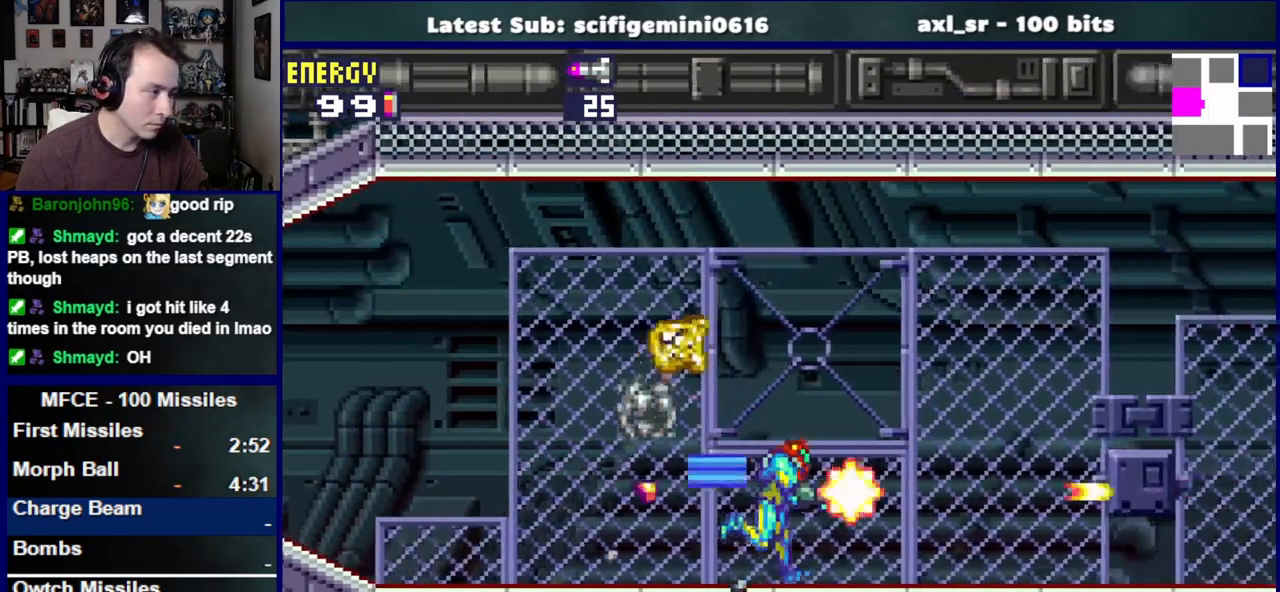
{"dt_ms": 500, "buttons": ["SQUARE", "DPAD_RIGHT"], "left_stick": "center", "right_stick": "center", "events": [[33, "SQUARE", "up"], [117, "SQUARE", "down"], [200, "SQUARE", "up"], [300, "SQUARE", "down"], [350, "SQUARE", "up"], [450, "SQUARE", "down"]]}
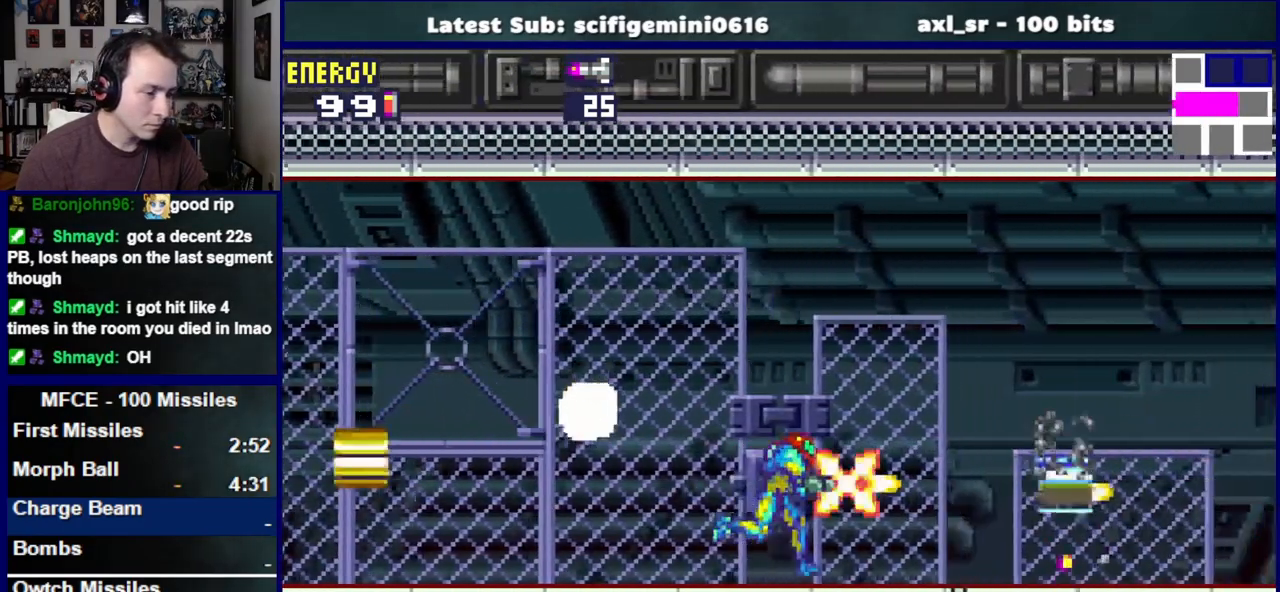
{"dt_ms": 500, "buttons": ["DPAD_RIGHT"], "left_stick": "center", "right_stick": "center", "events": [[17, "SQUARE", "up"], [117, "SQUARE", "down"], [183, "SQUARE", "up"], [267, "SQUARE", "down"], [333, "SQUARE", "up"], [417, "SQUARE", "down"], [500, "SQUARE", "up"]]}
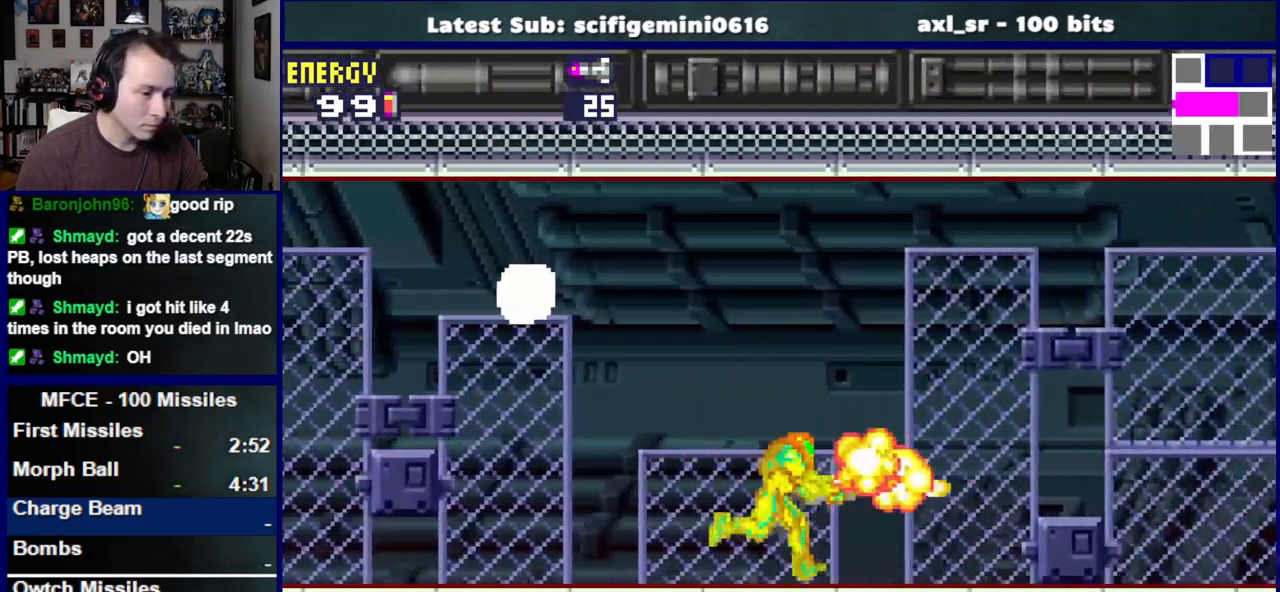
{"dt_ms": 500, "buttons": ["DPAD_RIGHT"], "left_stick": "center", "right_stick": "center", "events": [[67, "SQUARE", "down"], [150, "SQUARE", "up"], [250, "SQUARE", "down"], [317, "SQUARE", "up"], [417, "SQUARE", "down"], [483, "SQUARE", "up"]]}
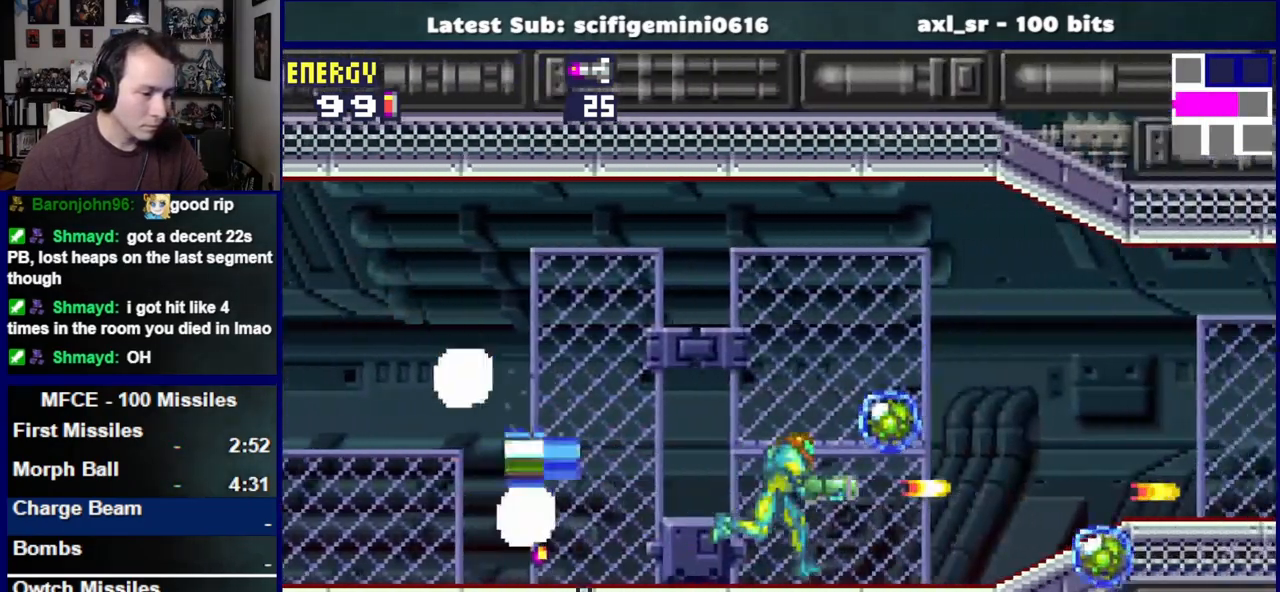
{"dt_ms": 500, "buttons": ["SQUARE", "R1", "DPAD_RIGHT"], "left_stick": "center", "right_stick": "center", "events": [[83, "SQUARE", "down"], [133, "SQUARE", "up"], [233, "SQUARE", "down"], [300, "SQUARE", "up"], [400, "R1", "down"], [467, "SQUARE", "down"]]}
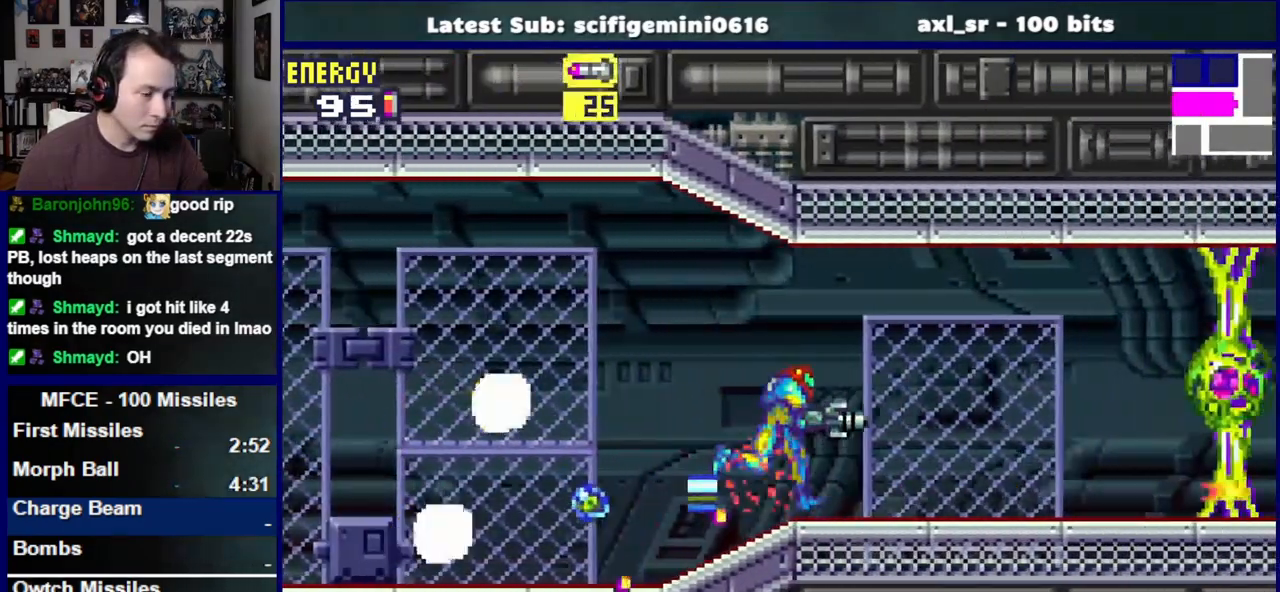
{"dt_ms": 500, "buttons": ["SQUARE", "DPAD_RIGHT"], "left_stick": "center", "right_stick": "center", "events": [[50, "SQUARE", "up"], [133, "SQUARE", "down"], [217, "SQUARE", "up"], [300, "SQUARE", "down"], [367, "R1", "up"], [383, "SQUARE", "up"], [450, "SQUARE", "down"]]}
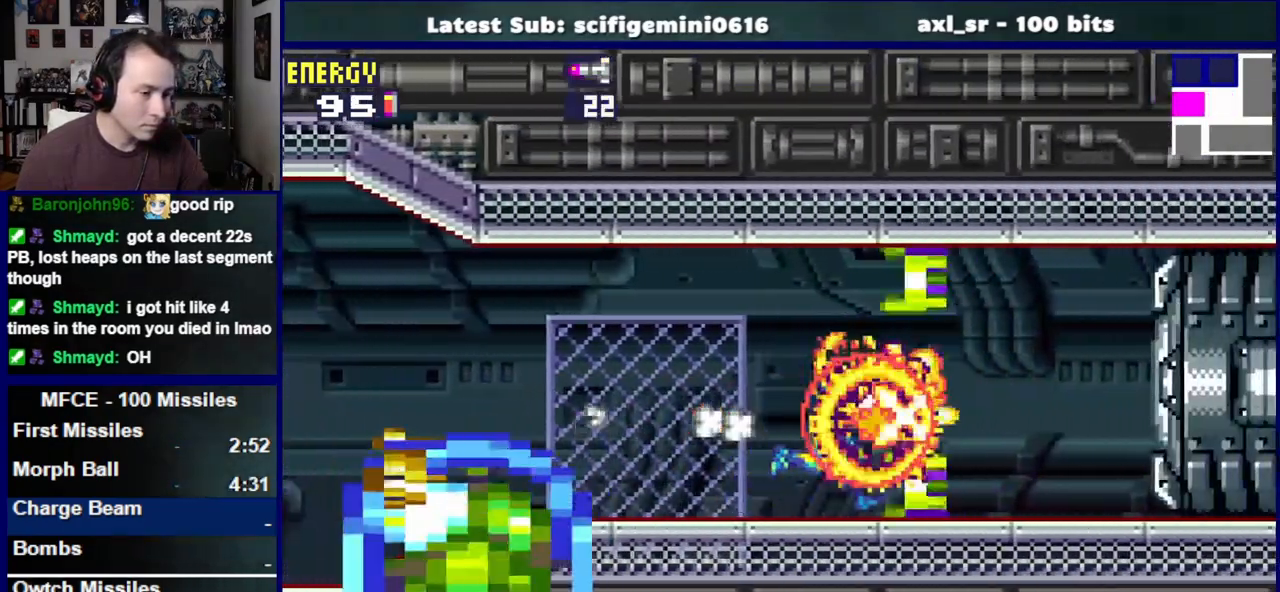
{"dt_ms": 500, "buttons": ["DPAD_RIGHT"], "left_stick": "center", "right_stick": "center", "events": [[33, "SQUARE", "up"]]}
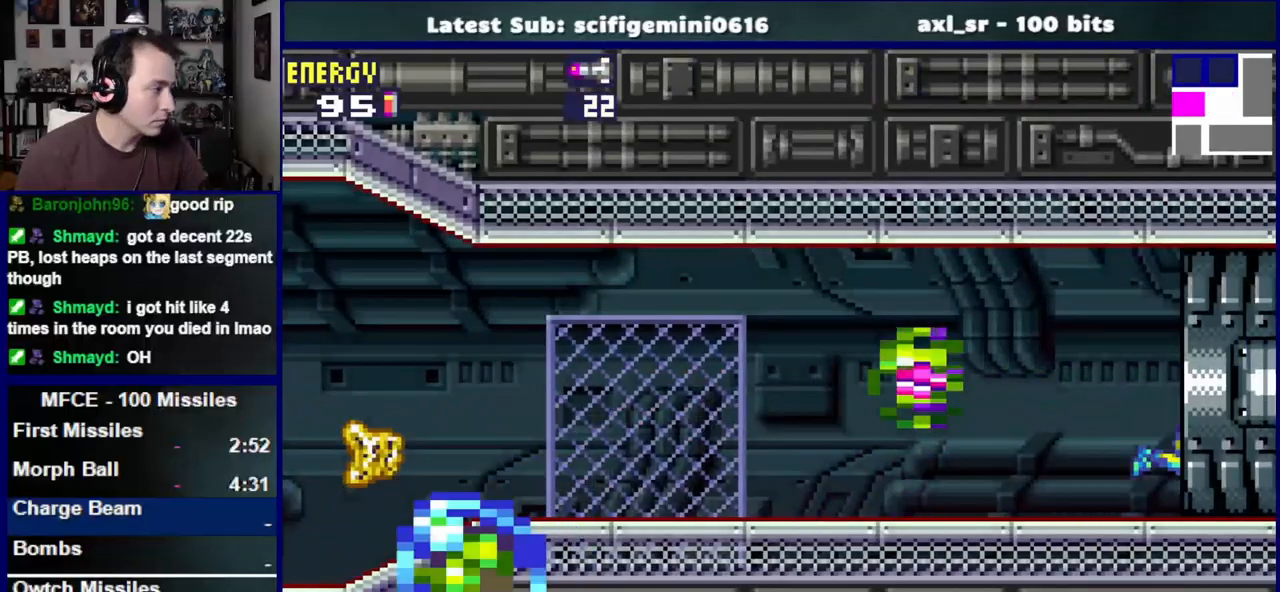
{"dt_ms": 500, "buttons": ["DPAD_RIGHT"], "left_stick": "center", "right_stick": "center"}
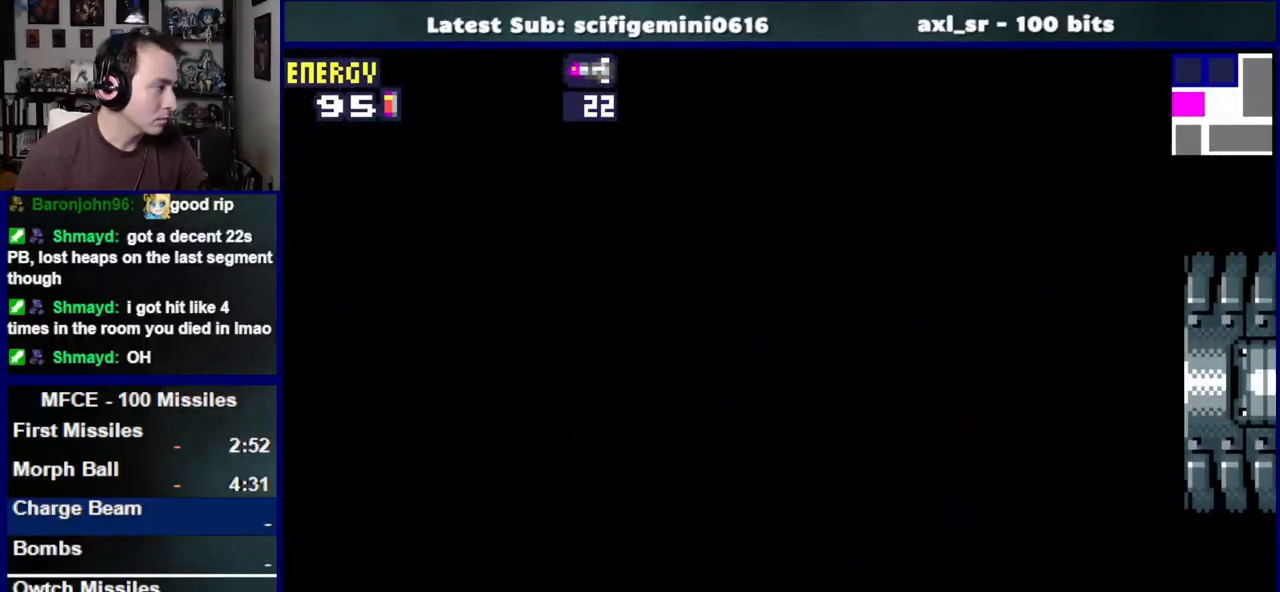
{"dt_ms": 500, "buttons": ["DPAD_RIGHT"], "left_stick": "center", "right_stick": "center", "events": []}
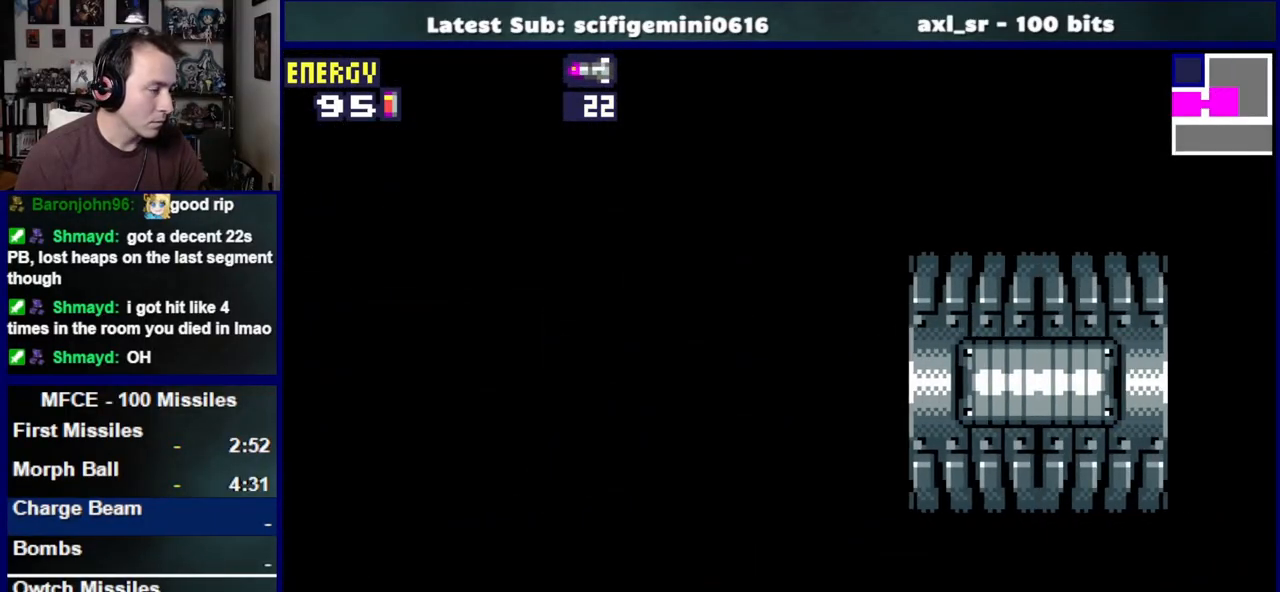
{"dt_ms": 500, "buttons": ["DPAD_RIGHT"], "left_stick": "center", "right_stick": "center", "events": []}
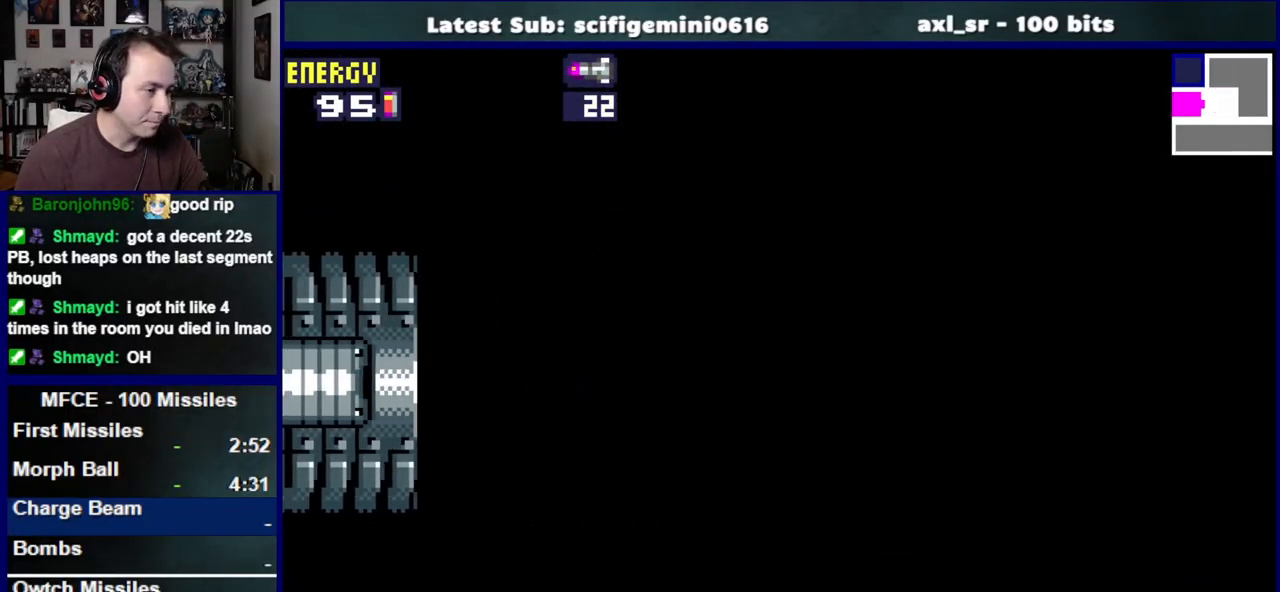
{"dt_ms": 500, "buttons": ["DPAD_RIGHT"], "left_stick": "center", "right_stick": "center", "events": []}
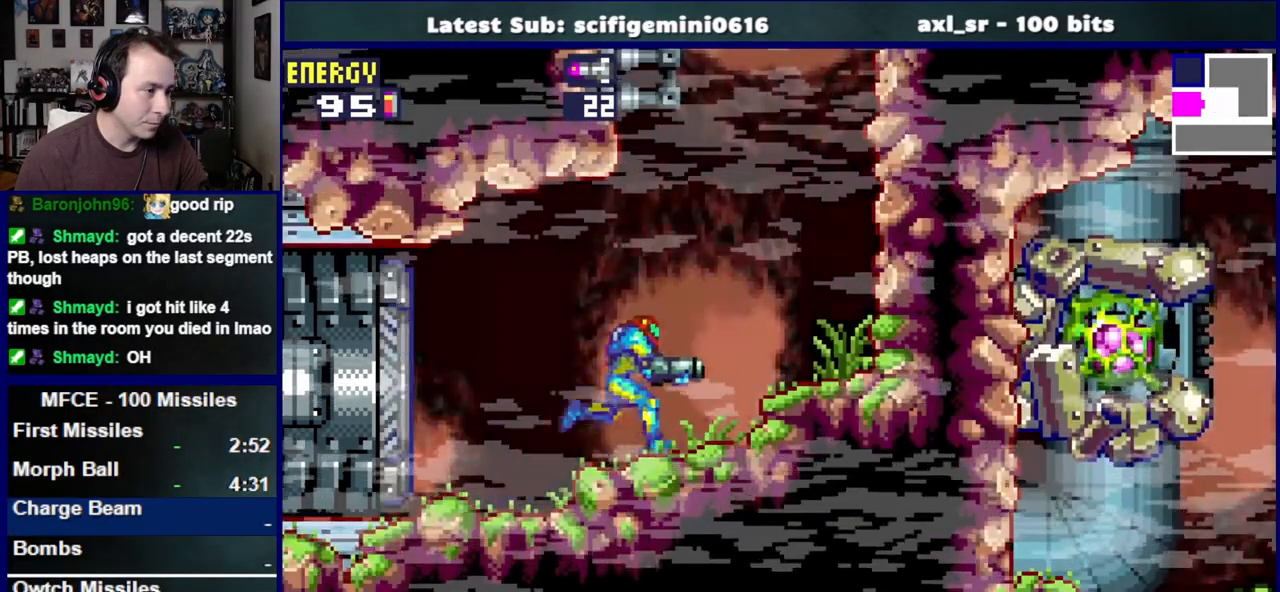
{"dt_ms": 500, "buttons": ["CROSS", "DPAD_LEFT"], "left_stick": "center", "right_stick": "center", "events": [[100, "CROSS", "down"], [167, "DPAD_RIGHT", "up"], [267, "DPAD_LEFT", "down"]]}